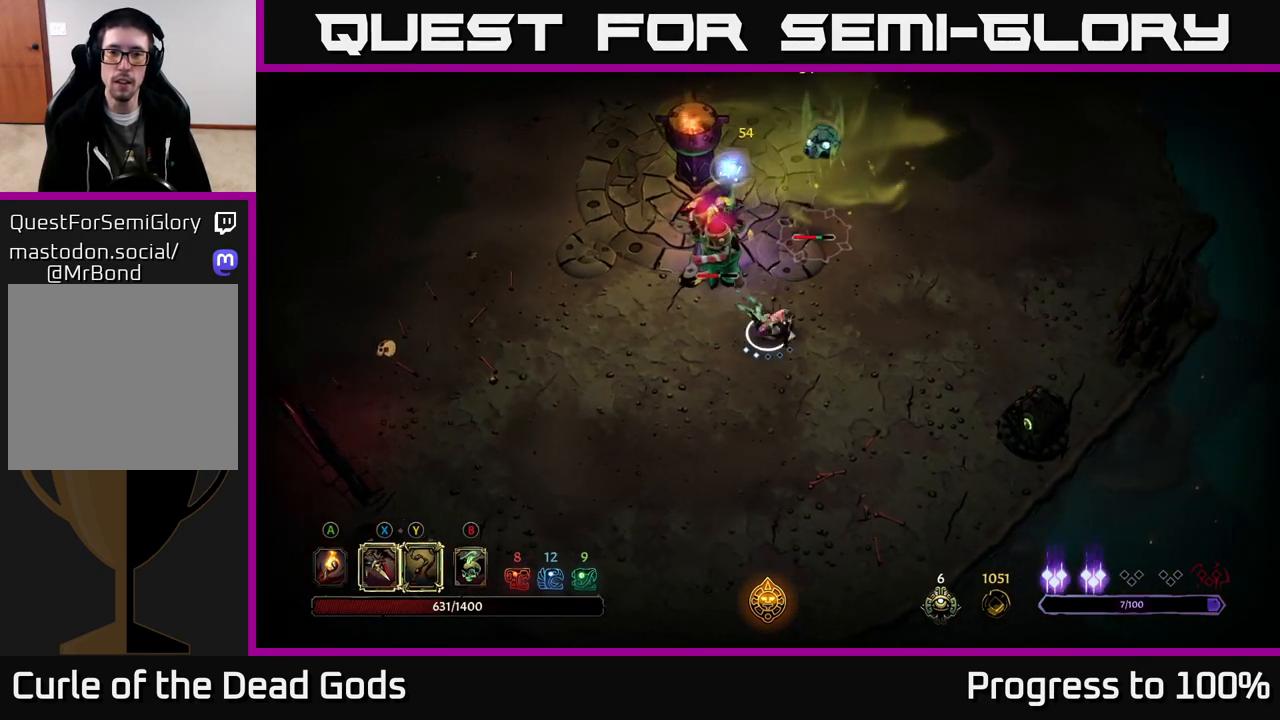
Gameplay with a controller (Xbox layout); each line is a JSON object with the inputs held at the frame after it. "events" lists button and stick changes between this image and that frame as [ms after this image, input, new state], when the widget could be followed in between. Not read: L3.
{"buttons": [], "left_stick": "right", "right_stick": "center", "events": [[33, "X", "up"]]}
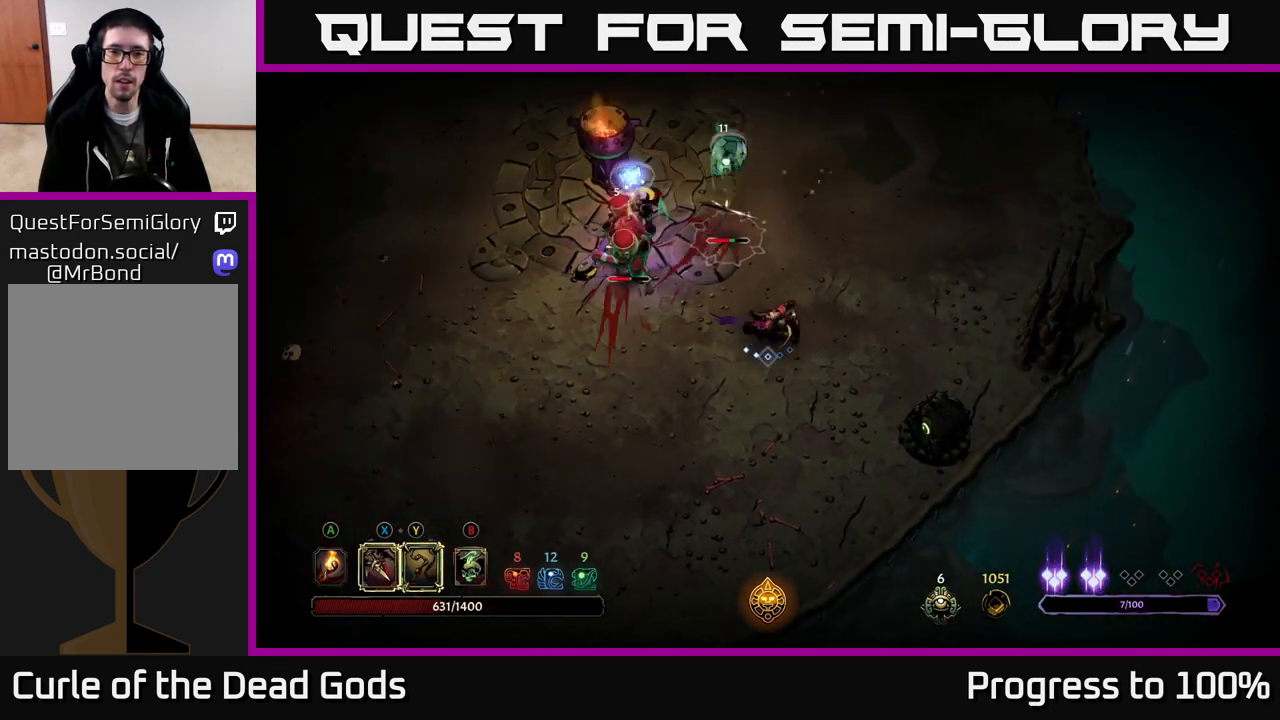
{"buttons": ["X"], "left_stick": "up", "right_stick": "center", "events": [[83, "left_stick", "up"], [100, "X", "down"], [167, "X", "up"], [417, "X", "down"]]}
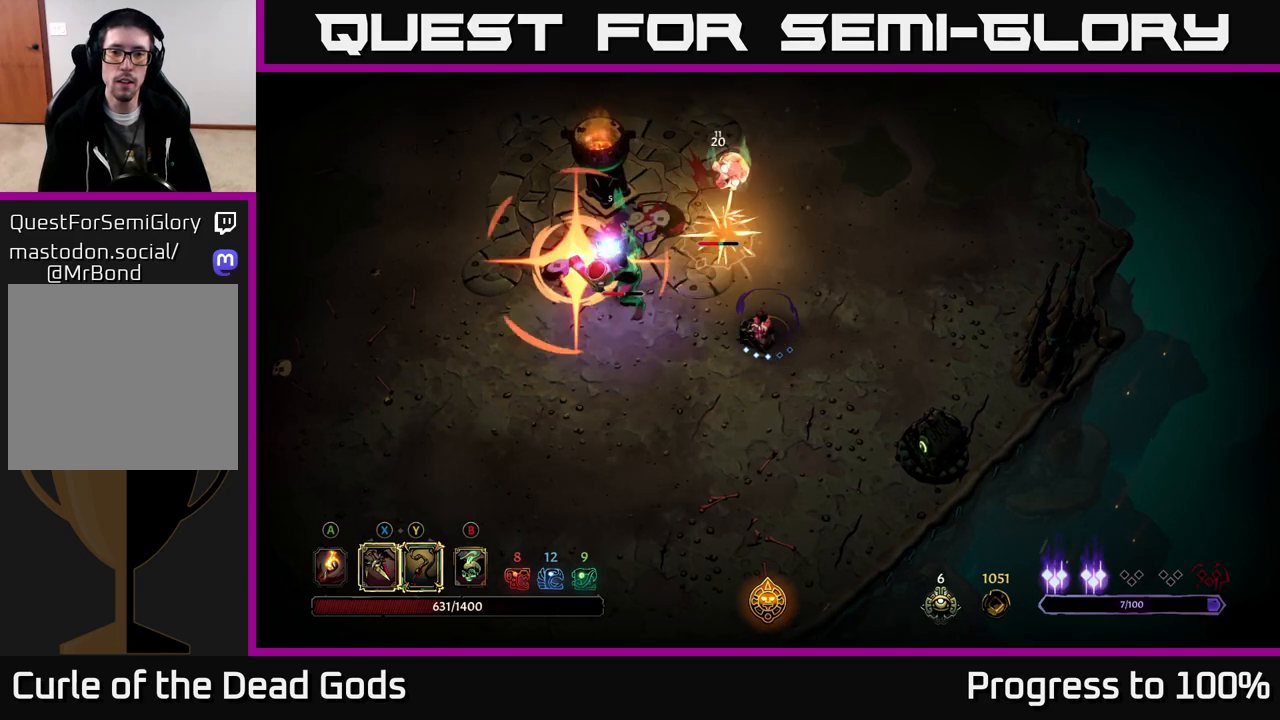
{"buttons": ["R2"], "left_stick": "up", "right_stick": "center", "events": [[17, "X", "up"], [300, "Y", "down"], [367, "Y", "up"], [400, "R2", "down"]]}
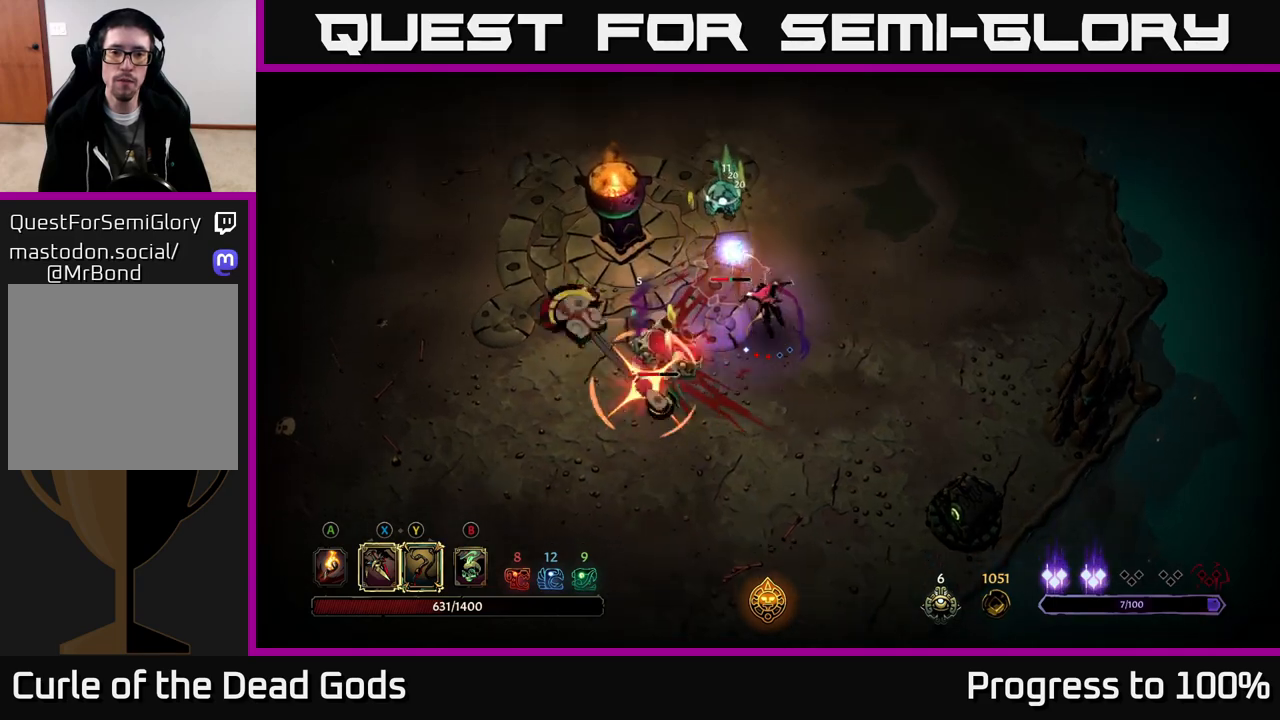
{"buttons": [], "left_stick": "up", "right_stick": "center", "events": [[17, "R2", "up"]]}
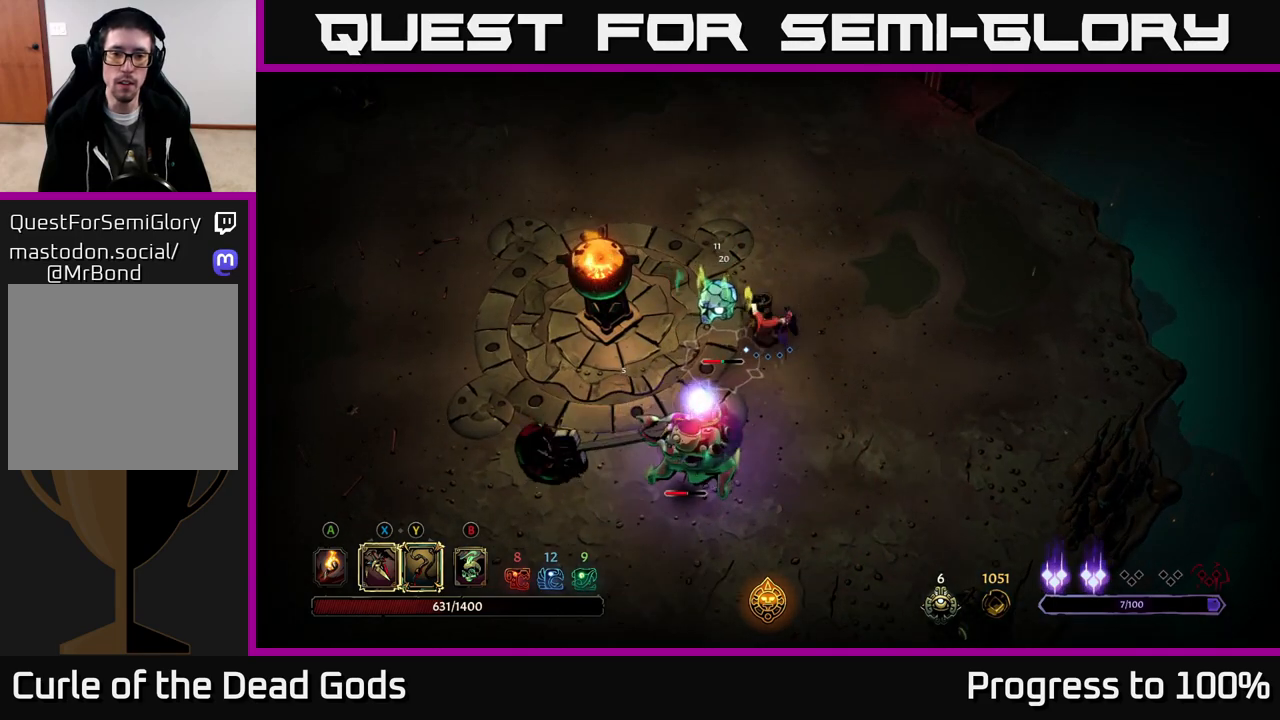
{"buttons": ["R2"], "left_stick": "left", "right_stick": "center", "events": [[33, "X", "down"], [50, "left_stick", "left"], [117, "X", "up"], [383, "R2", "down"]]}
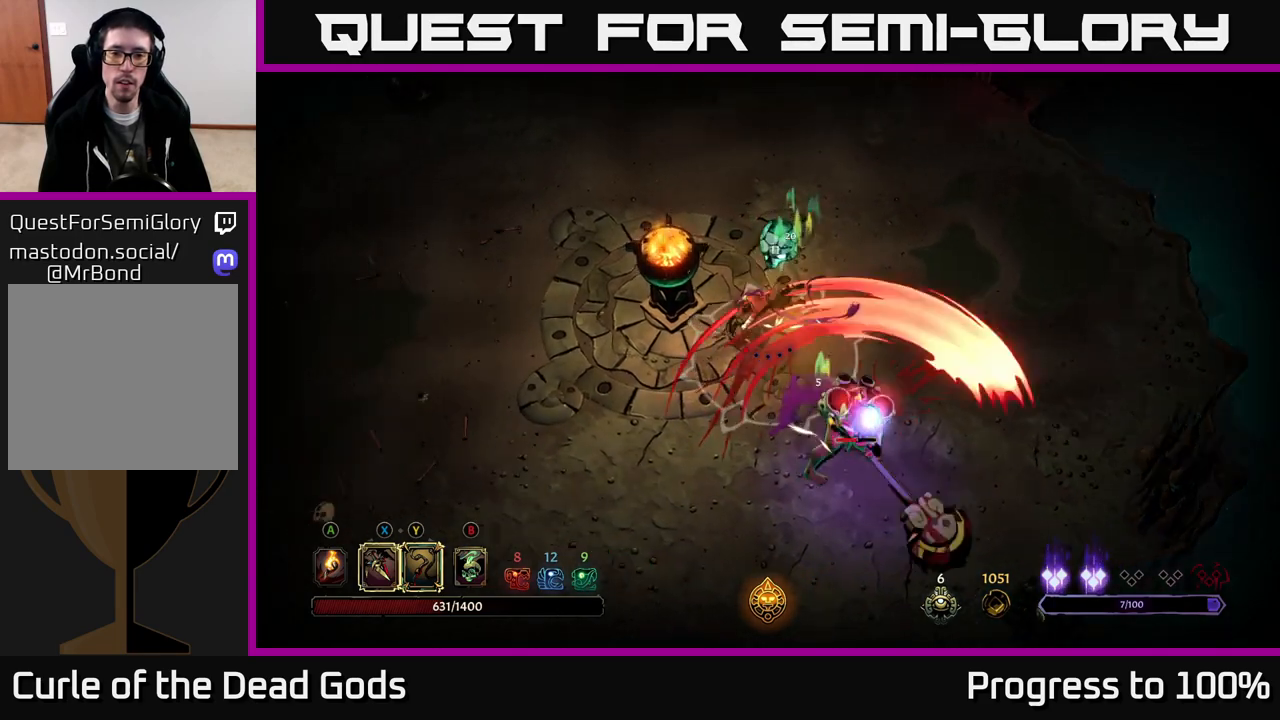
{"buttons": [], "left_stick": "down-left", "right_stick": "center", "events": [[17, "left_stick", "down-left"], [117, "R2", "up"]]}
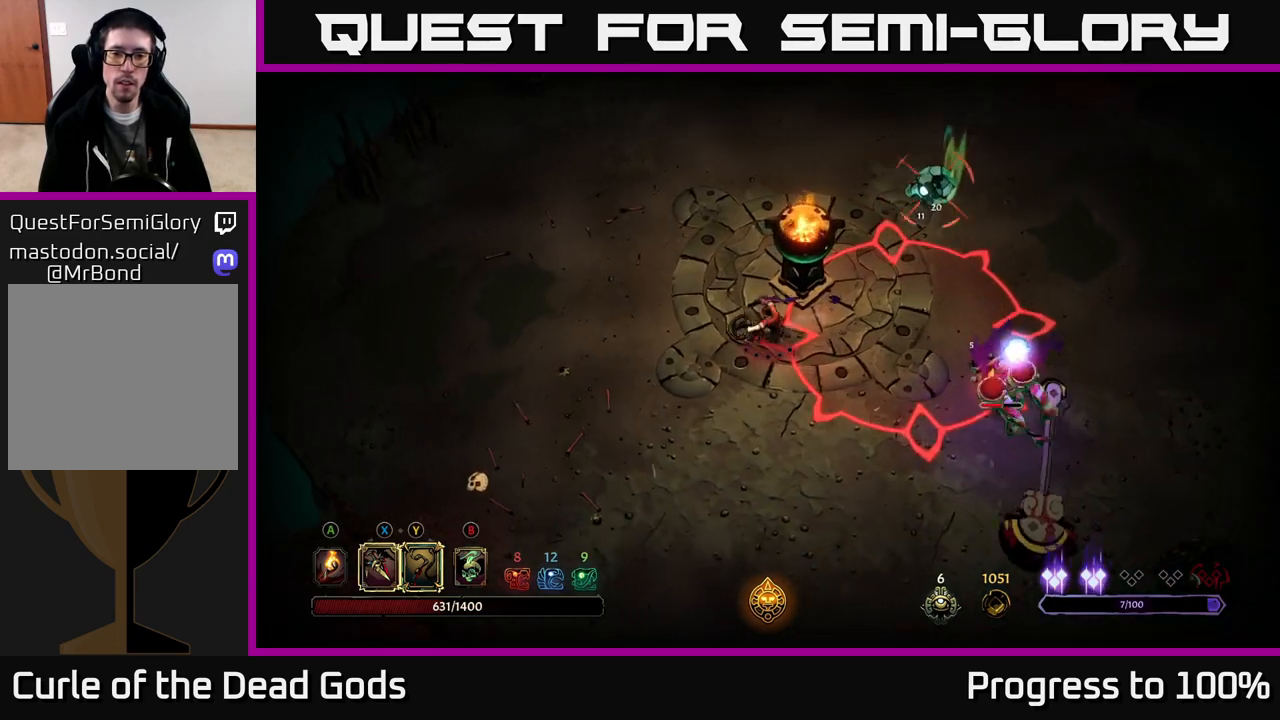
{"buttons": [], "left_stick": "down", "right_stick": "center", "events": [[383, "left_stick", "down"]]}
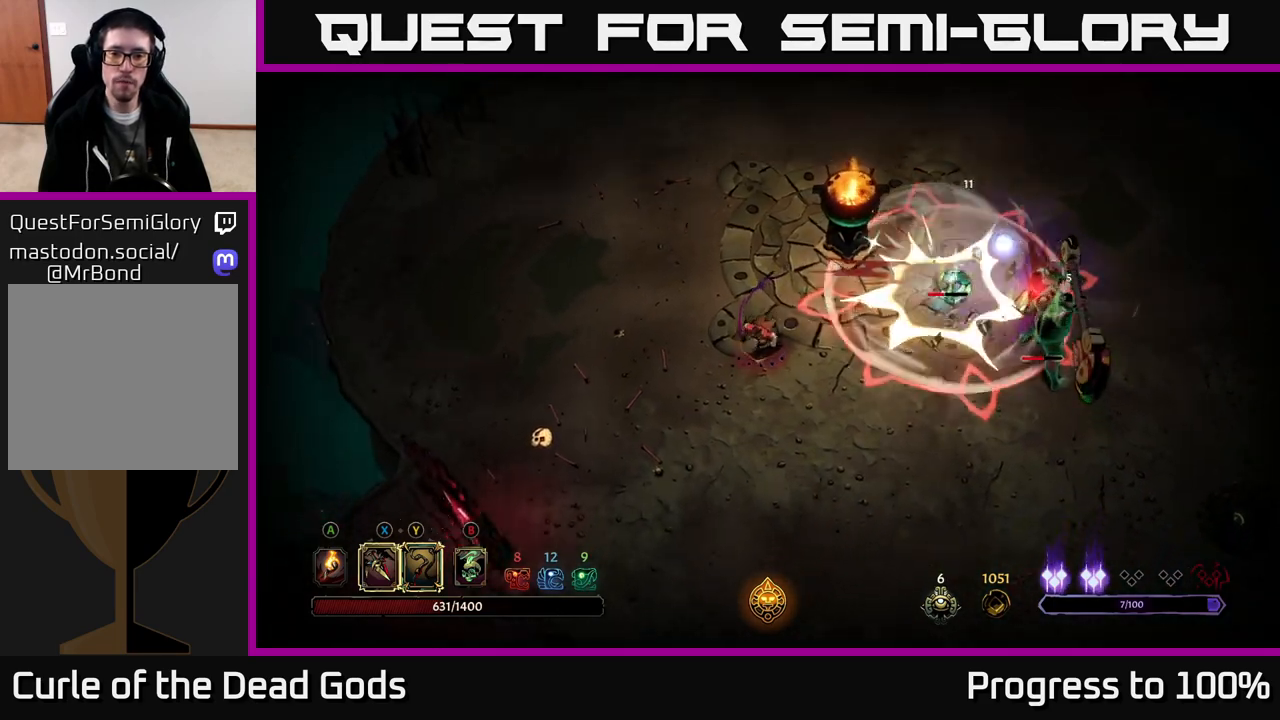
{"buttons": [], "left_stick": "right", "right_stick": "center", "events": [[67, "left_stick", "down-right"], [333, "left_stick", "right"]]}
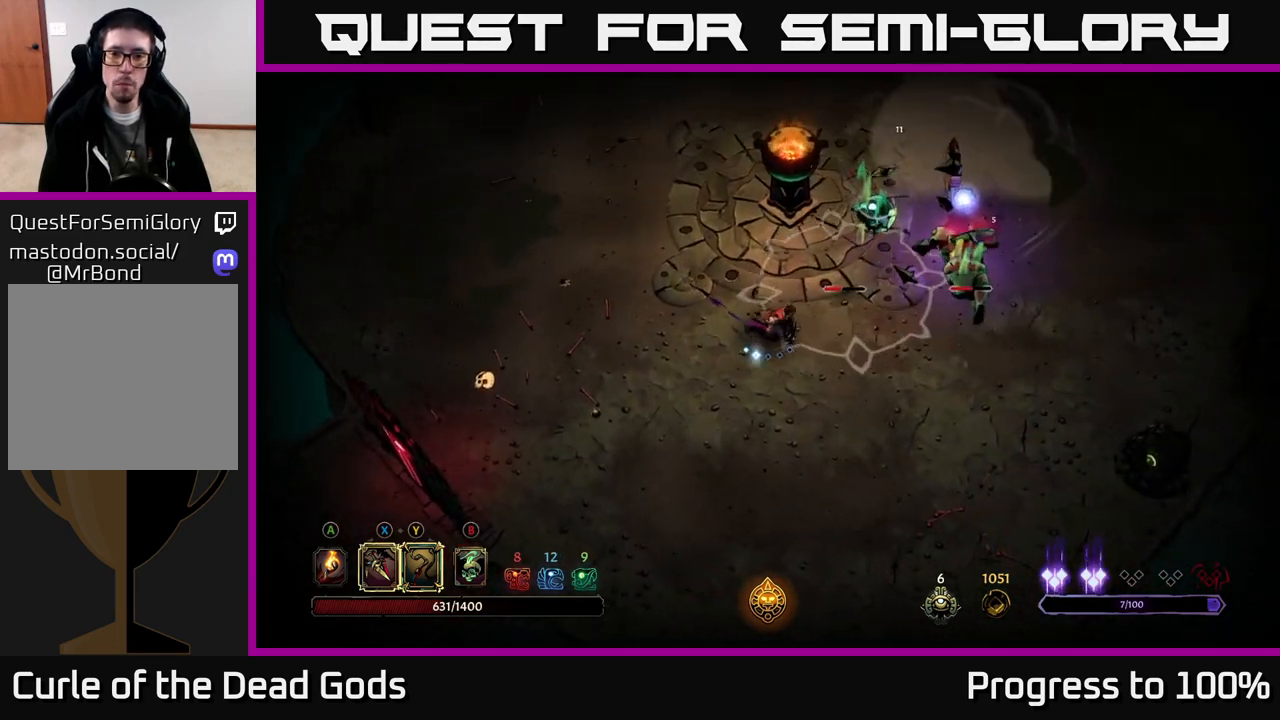
{"buttons": [], "left_stick": "up-right", "right_stick": "center", "events": [[400, "left_stick", "up-right"], [433, "A", "down"], [483, "A", "up"]]}
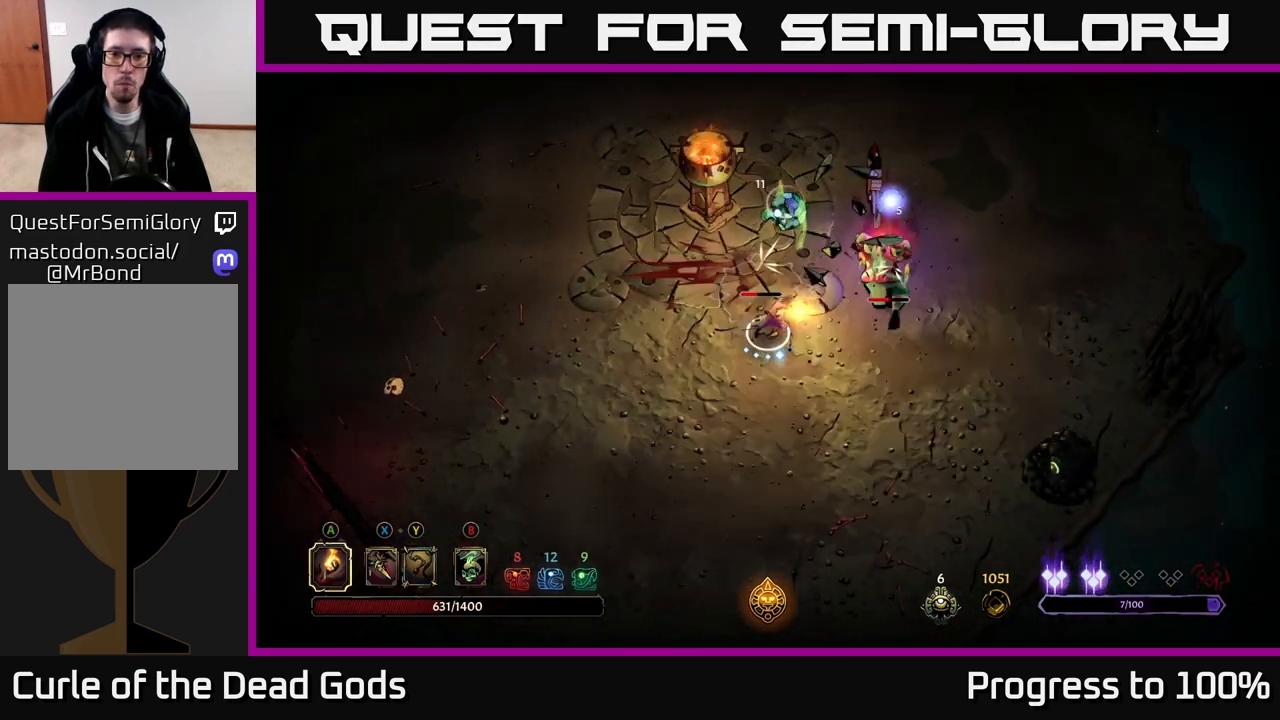
{"buttons": [], "left_stick": "up", "right_stick": "center", "events": [[50, "A", "down"], [100, "A", "up"], [133, "left_stick", "up"]]}
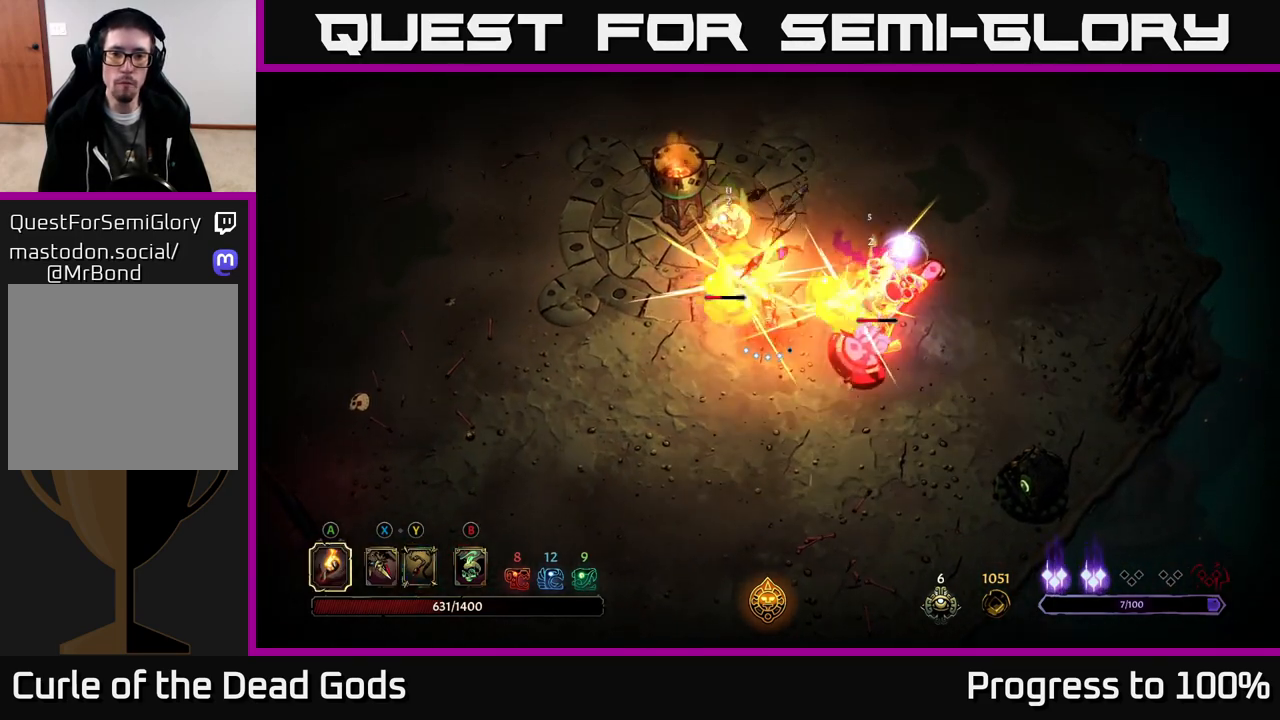
{"buttons": [], "left_stick": "up", "right_stick": "center", "events": [[117, "X", "down"], [200, "X", "up"], [300, "X", "down"], [367, "X", "up"]]}
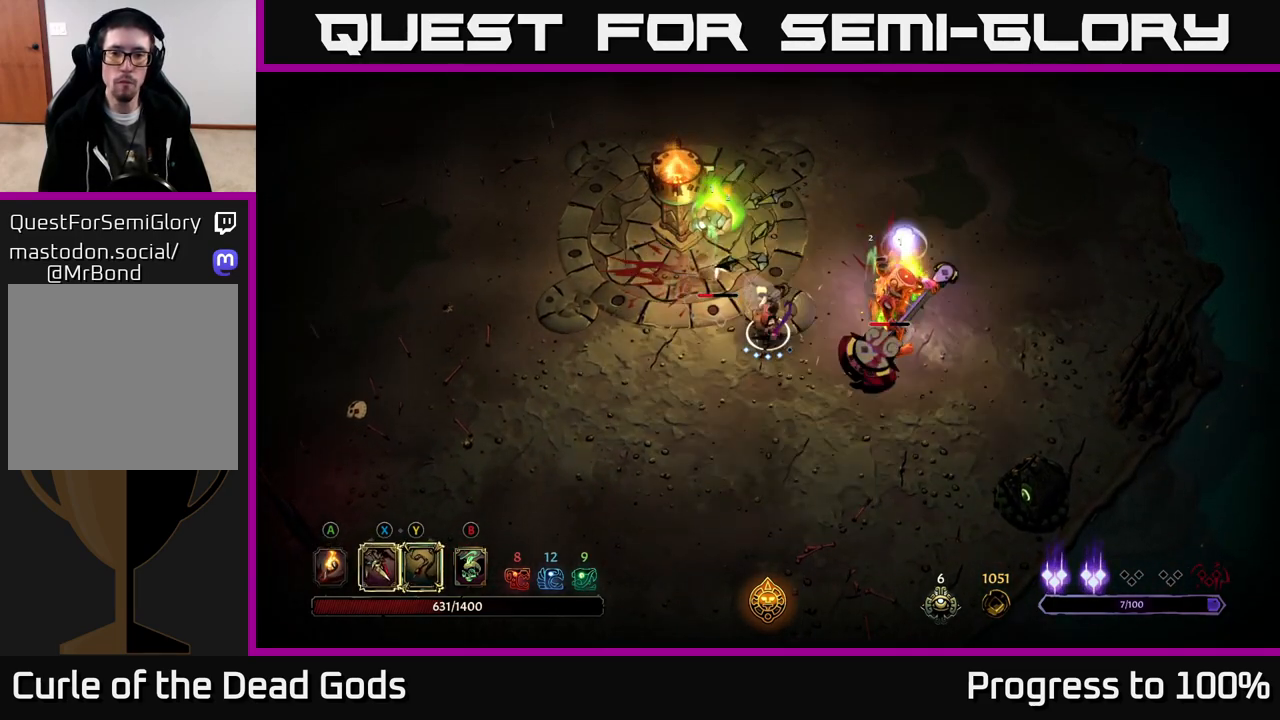
{"buttons": [], "left_stick": "up", "right_stick": "center", "events": [[233, "Y", "down"], [317, "Y", "up"]]}
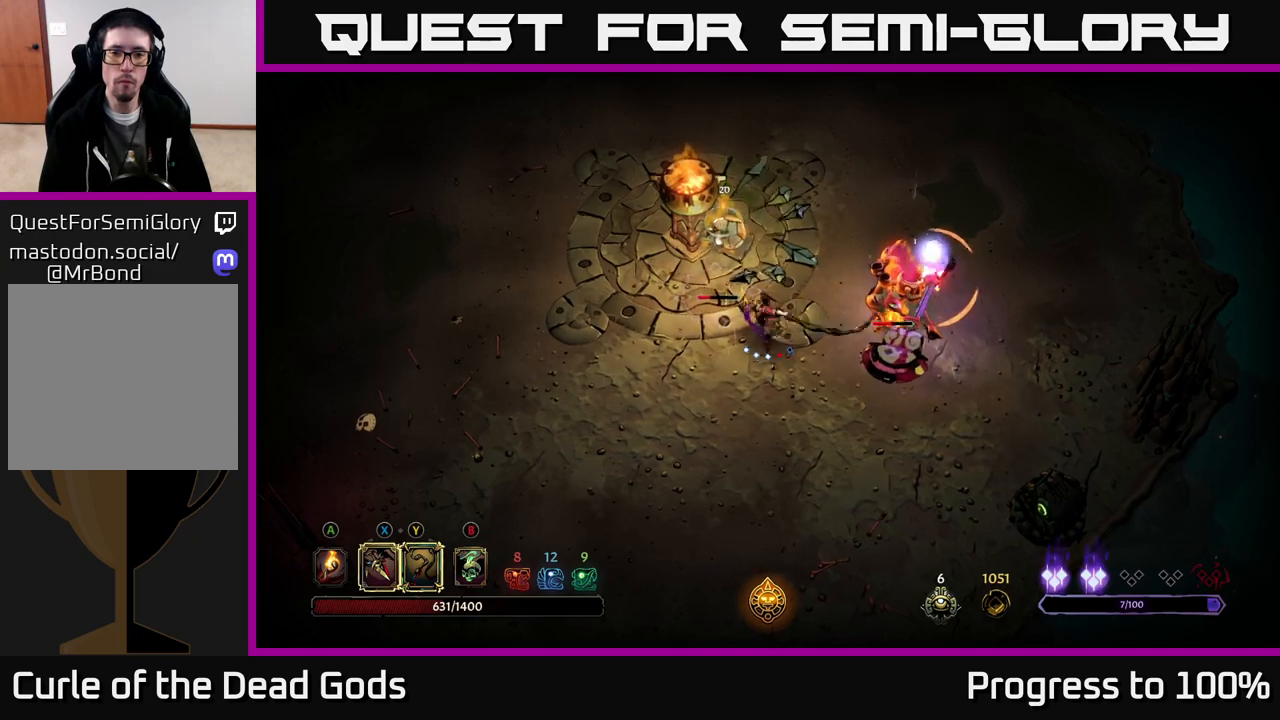
{"buttons": [], "left_stick": "down-right", "right_stick": "center", "events": [[150, "R2", "down"], [167, "left_stick", "right"], [300, "R2", "up"], [500, "left_stick", "down-right"]]}
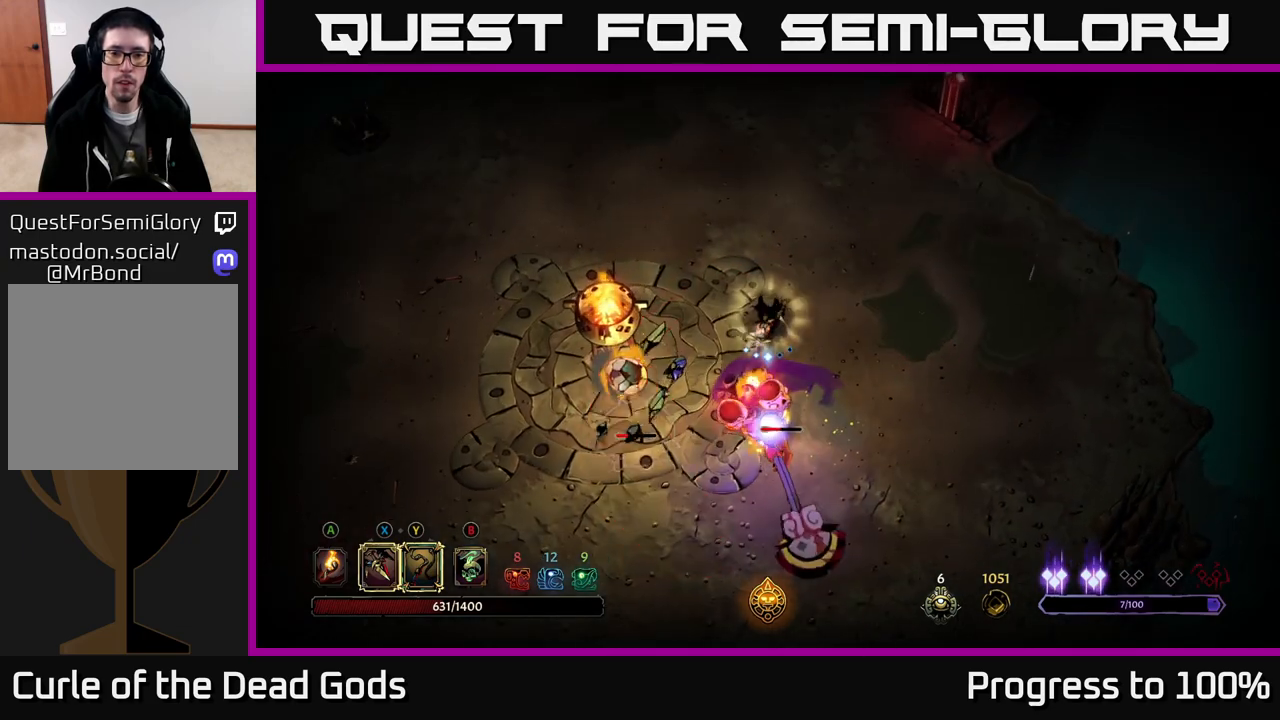
{"buttons": [], "left_stick": "down", "right_stick": "center", "events": [[300, "left_stick", "down"], [333, "X", "down"], [417, "X", "up"]]}
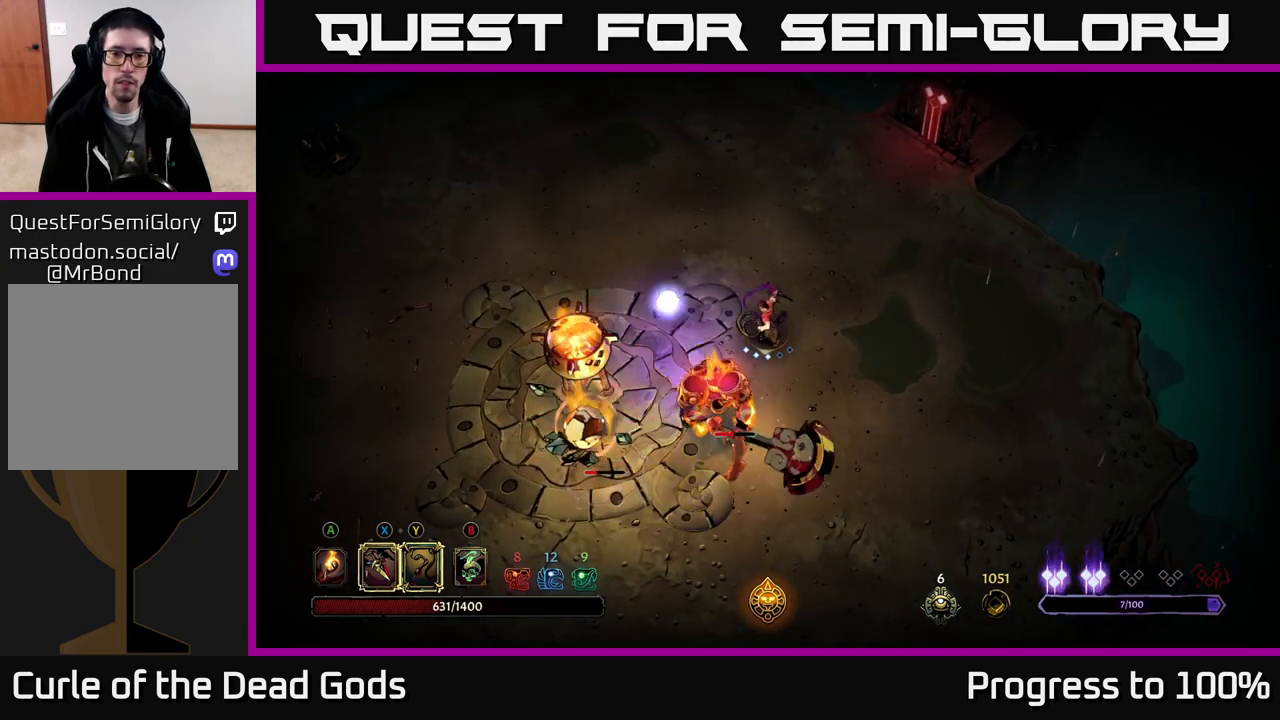
{"buttons": [], "left_stick": "down-left", "right_stick": "center", "events": [[50, "R2", "down"], [200, "R2", "up"], [350, "left_stick", "down-left"]]}
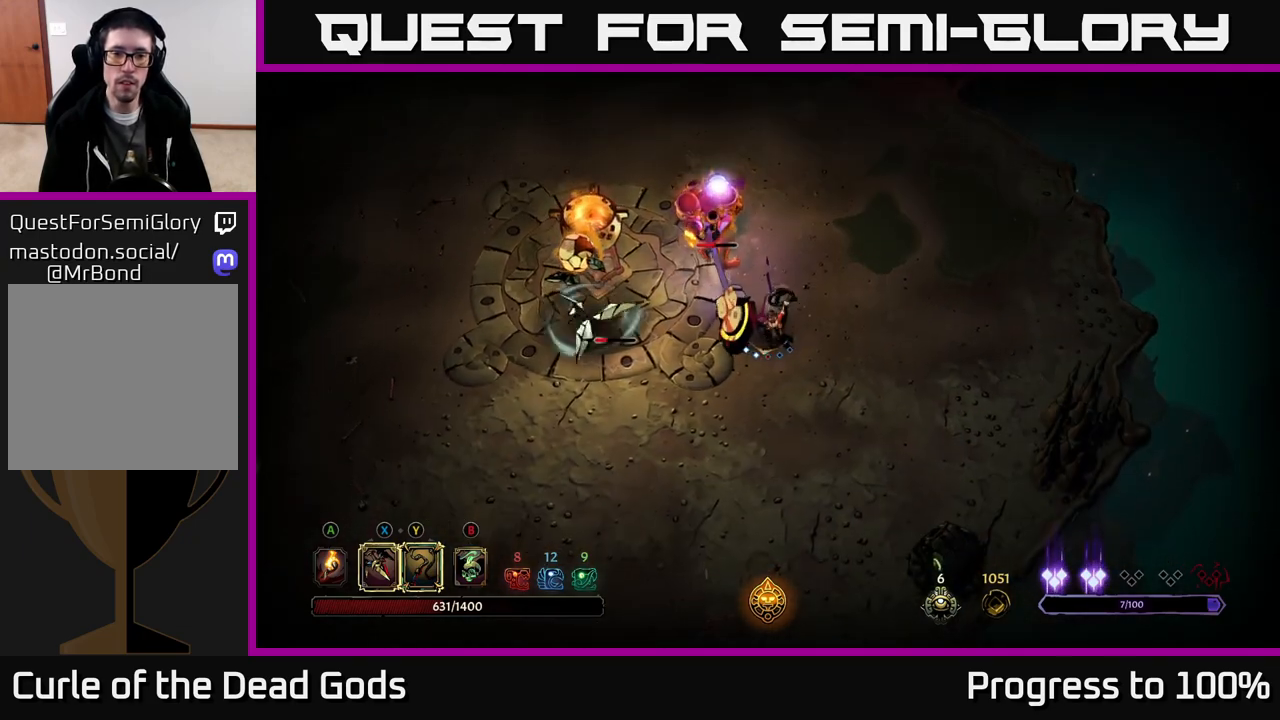
{"buttons": [], "left_stick": "down-right", "right_stick": "center", "events": [[267, "left_stick", "down-right"]]}
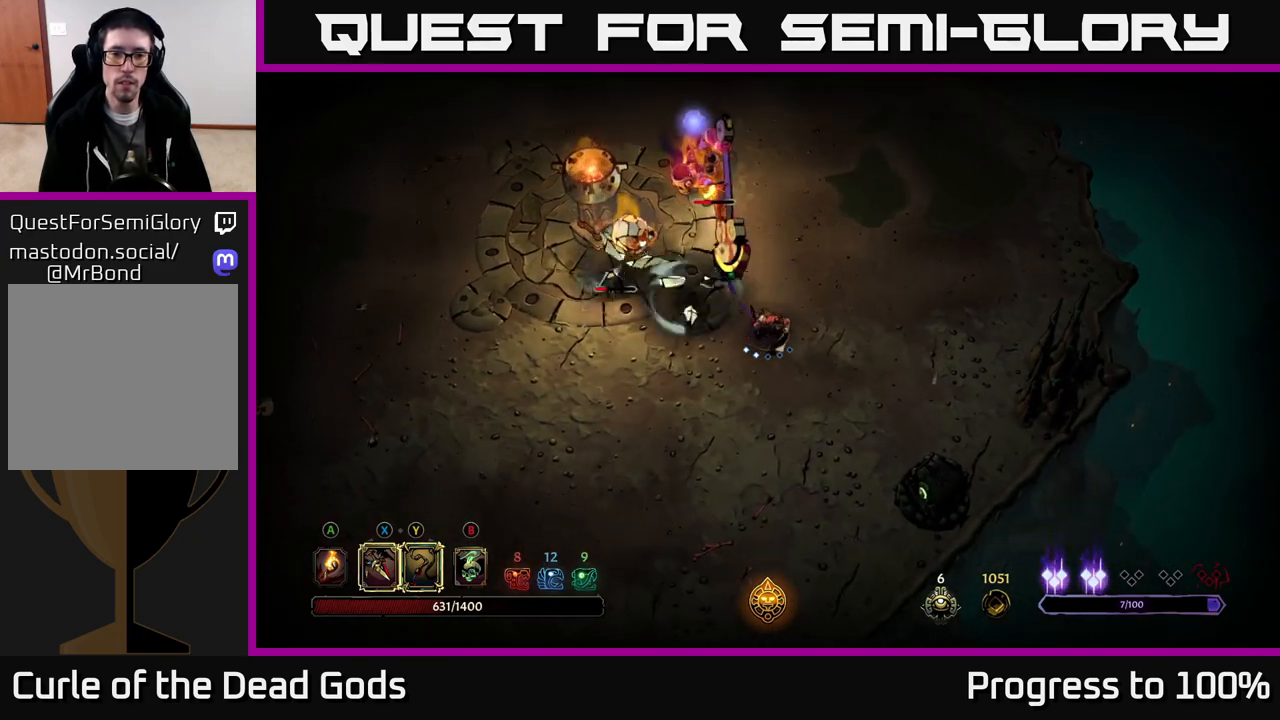
{"buttons": [], "left_stick": "down-left", "right_stick": "center", "events": [[333, "left_stick", "down-left"]]}
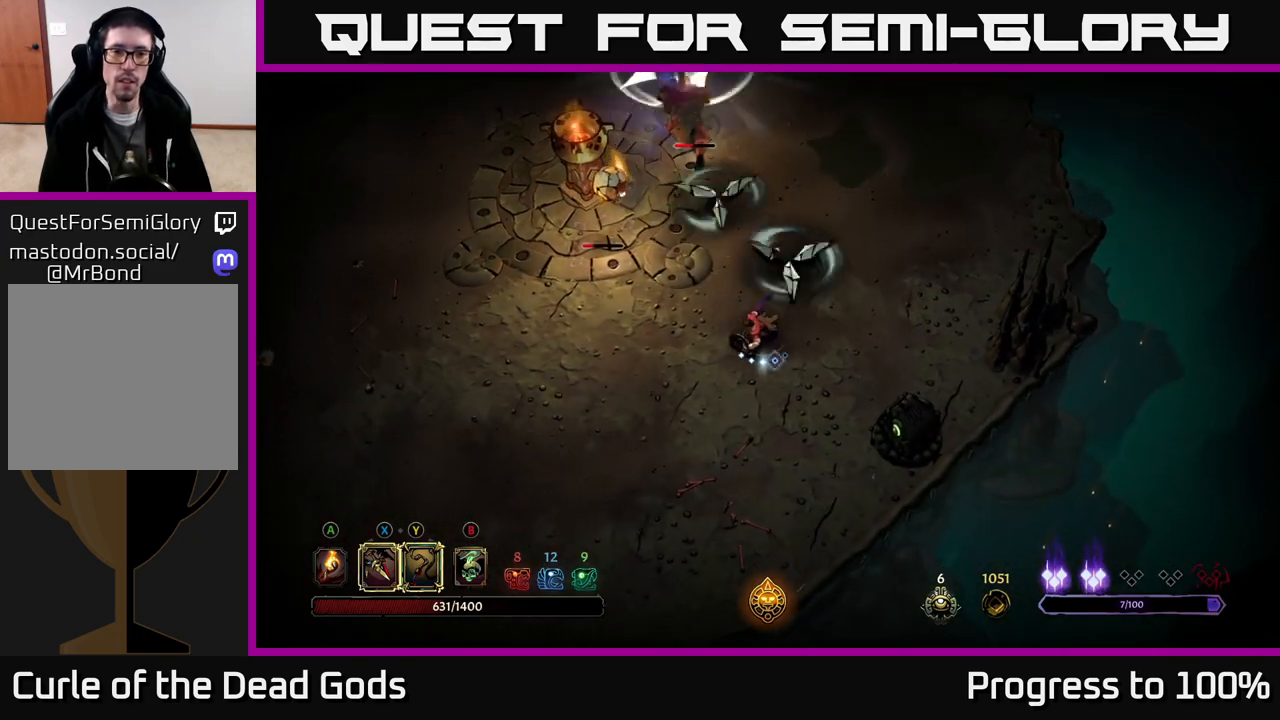
{"buttons": ["X"], "left_stick": "up-left", "right_stick": "center", "events": [[17, "left_stick", "left"], [117, "left_stick", "up-left"], [183, "X", "down"], [283, "X", "up"], [467, "X", "down"]]}
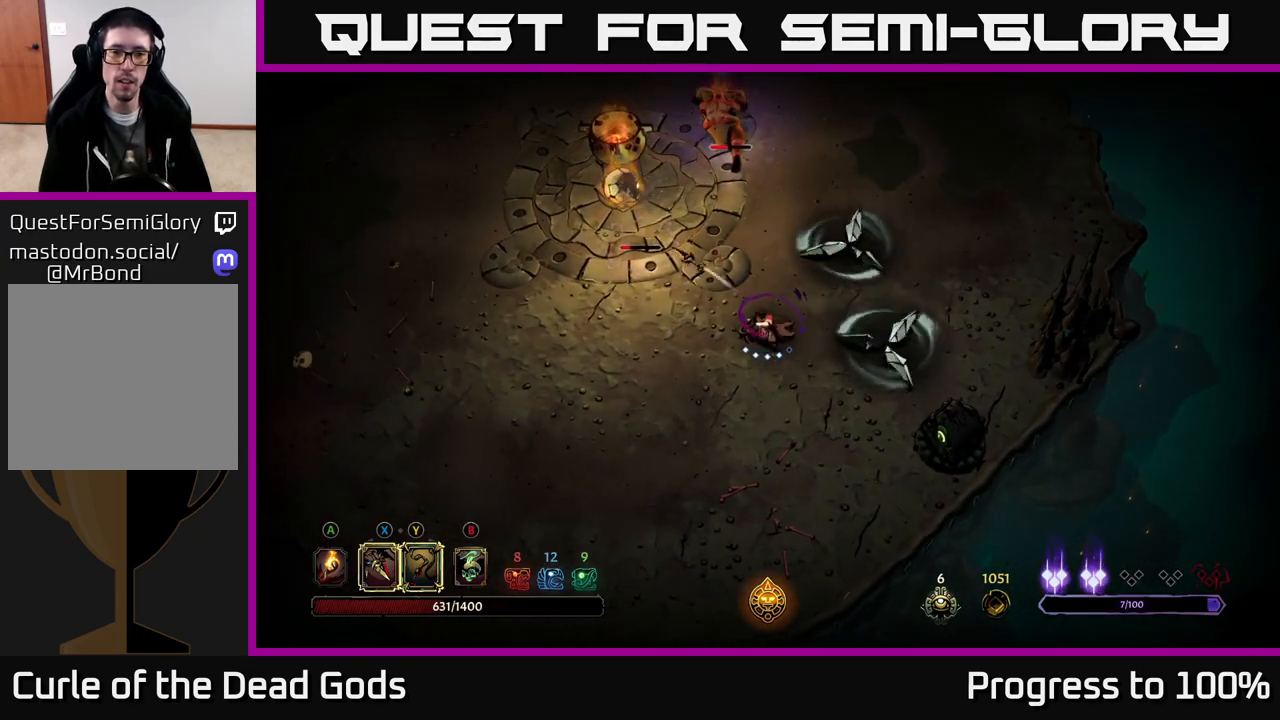
{"buttons": [], "left_stick": "up-left", "right_stick": "center", "events": [[100, "X", "up"], [350, "X", "down"], [467, "X", "up"]]}
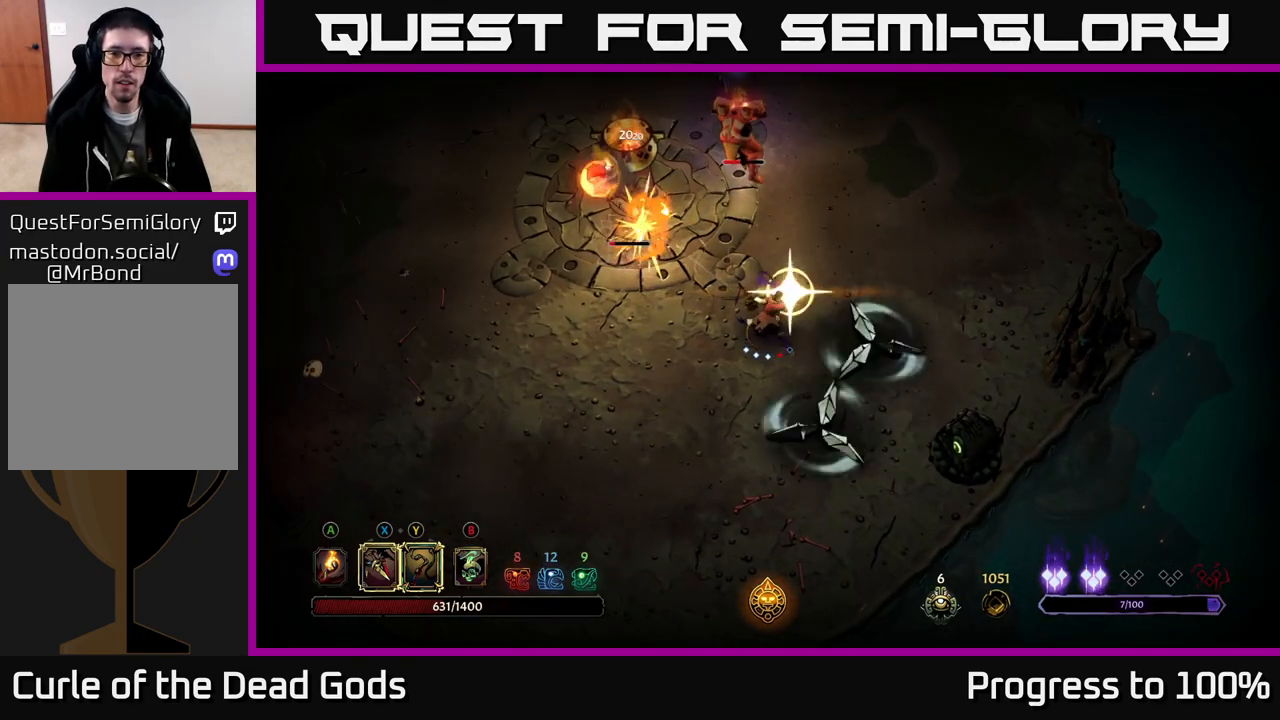
{"buttons": [], "left_stick": "up", "right_stick": "center", "events": [[467, "left_stick", "up"]]}
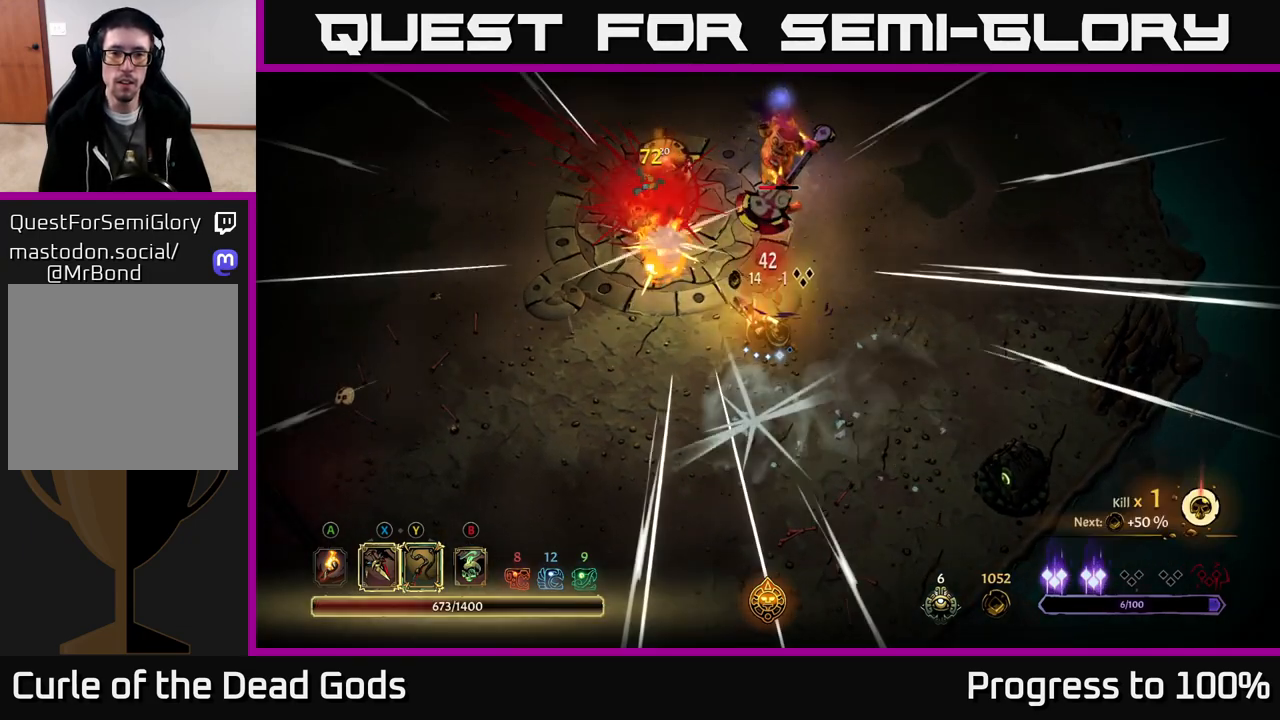
{"buttons": [], "left_stick": "center", "right_stick": "center", "events": [[50, "left_stick", "up-right"], [167, "R2", "down"], [283, "R2", "up"], [500, "left_stick", "center"]]}
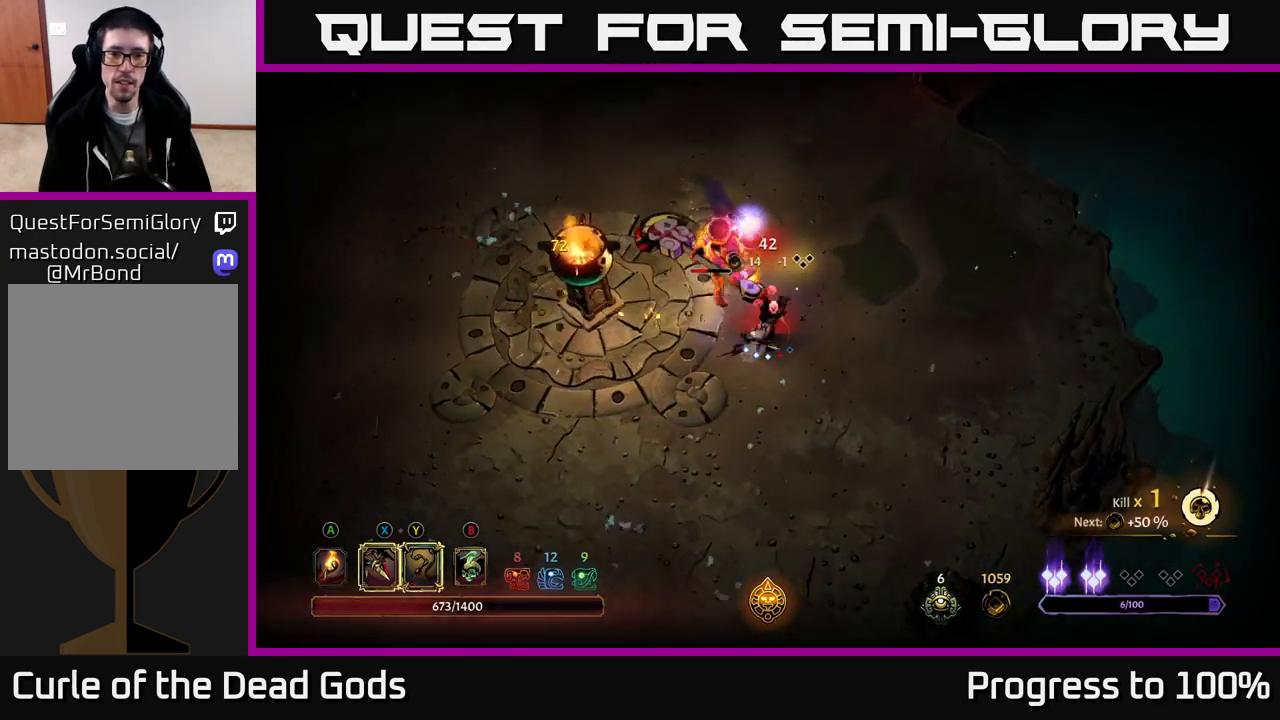
{"buttons": [], "left_stick": "up-left", "right_stick": "center", "events": [[183, "left_stick", "up-left"], [267, "X", "down"], [417, "X", "up"]]}
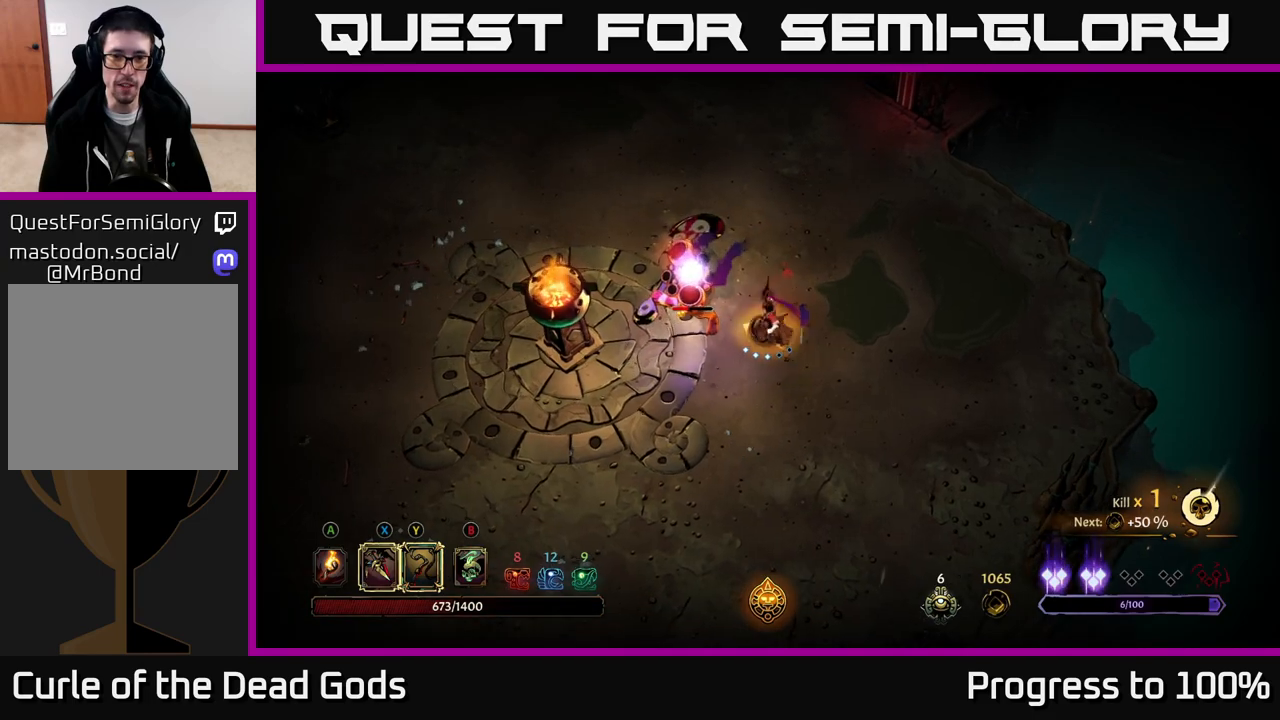
{"buttons": [], "left_stick": "up-left", "right_stick": "center", "events": [[50, "X", "down"], [183, "X", "up"], [350, "Y", "down"], [450, "Y", "up"]]}
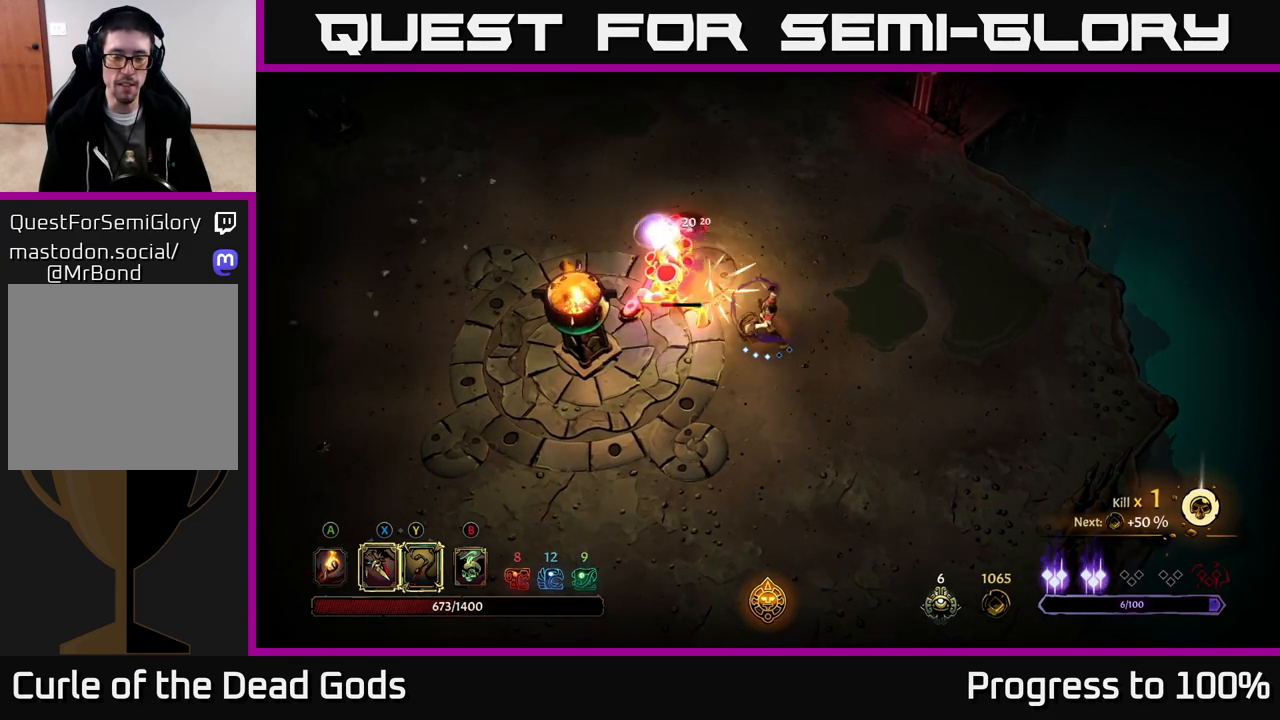
{"buttons": [], "left_stick": "center", "right_stick": "center", "events": [[217, "left_stick", "center"]]}
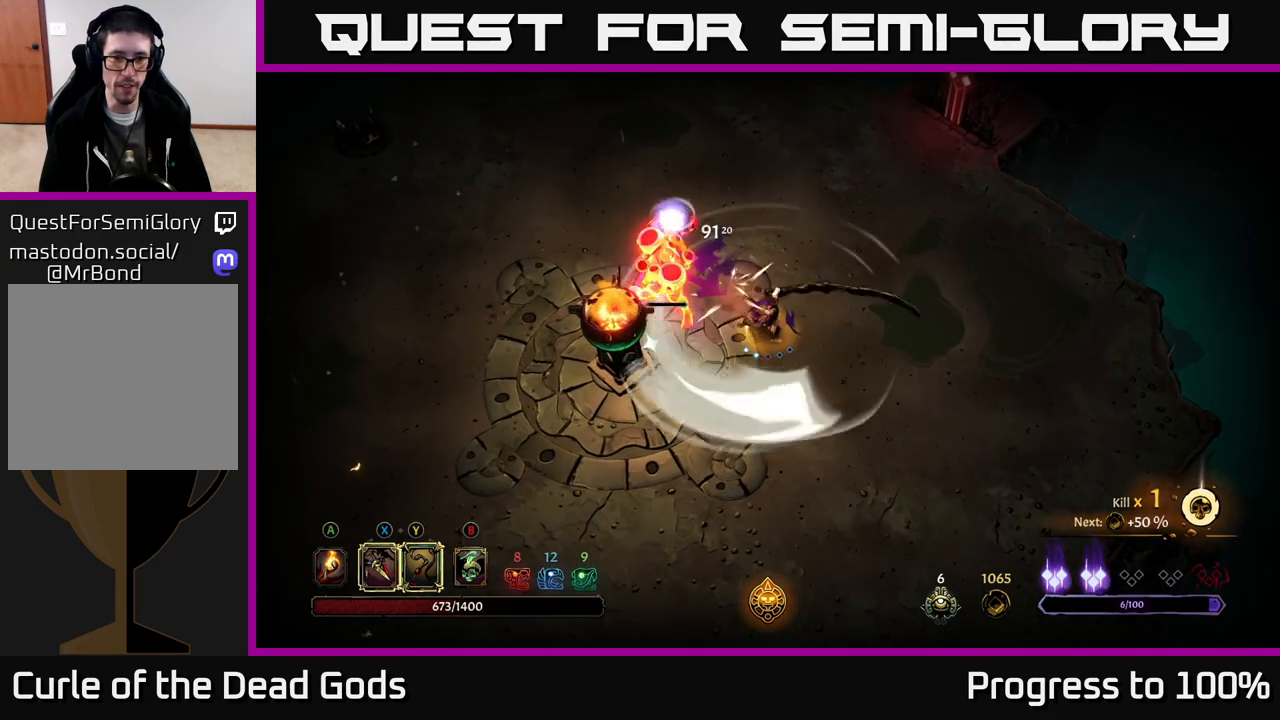
{"buttons": ["X"], "left_stick": "left", "right_stick": "center", "events": [[167, "left_stick", "left"], [400, "X", "down"]]}
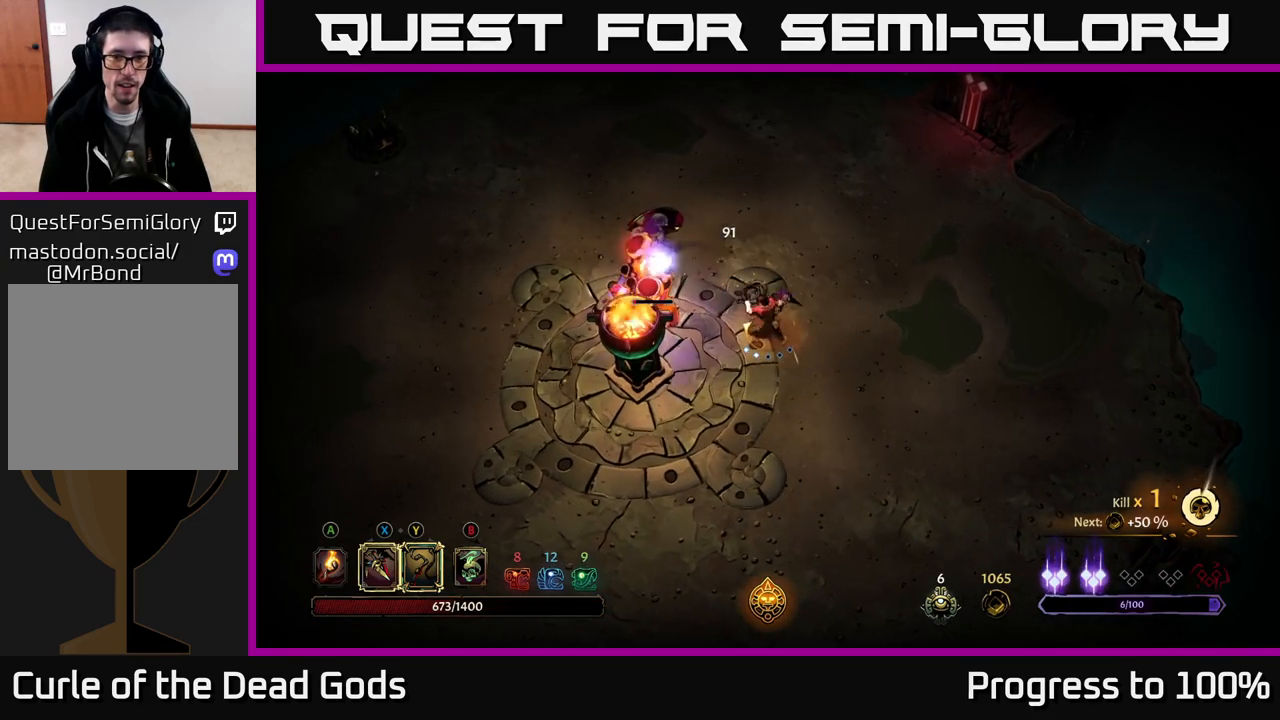
{"buttons": [], "left_stick": "left", "right_stick": "center", "events": [[17, "X", "up"], [217, "X", "down"], [300, "X", "up"]]}
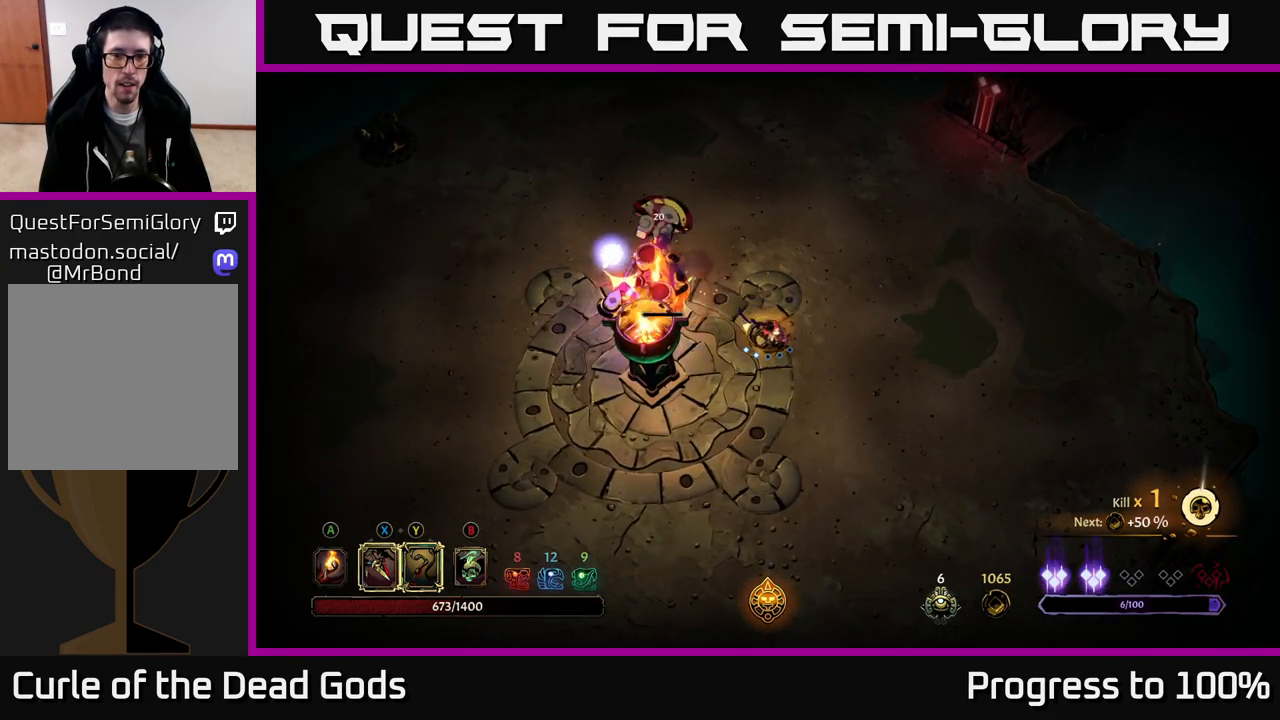
{"buttons": [], "left_stick": "left", "right_stick": "center", "events": [[50, "left_stick", "up-left"], [150, "R2", "down"], [283, "R2", "up"], [500, "left_stick", "left"]]}
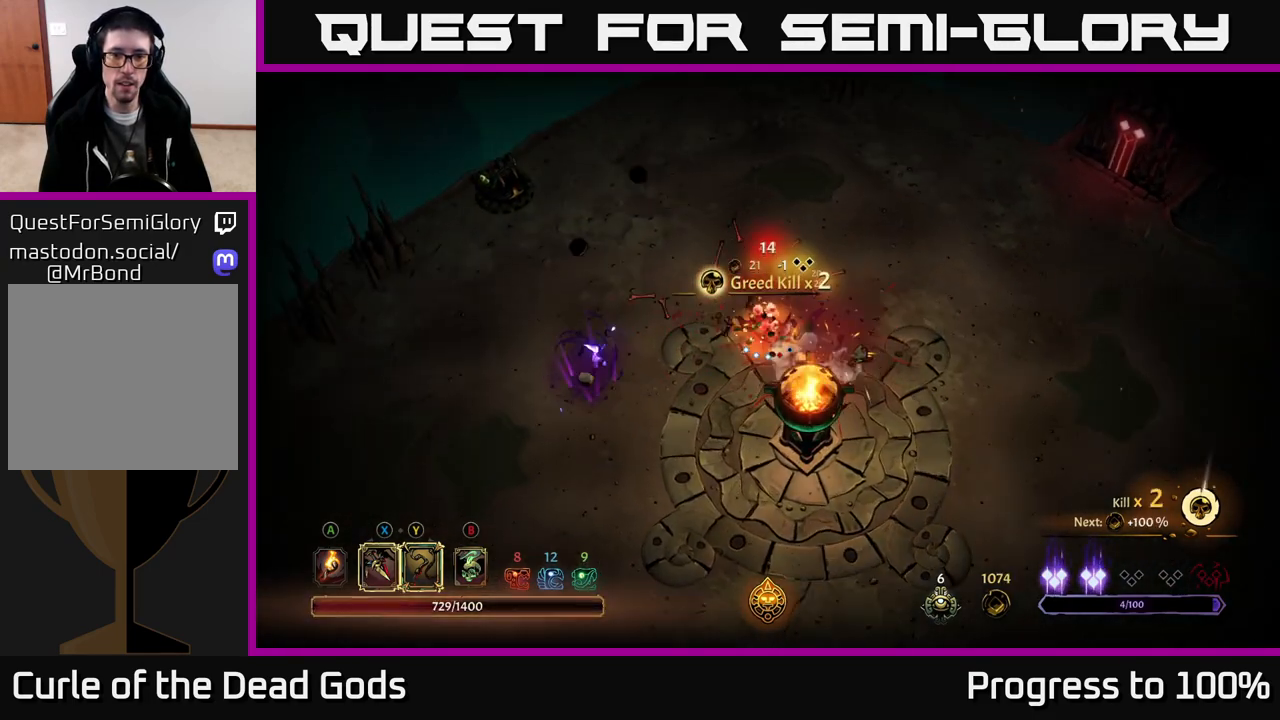
{"buttons": [], "left_stick": "right", "right_stick": "center", "events": [[217, "left_stick", "down-left"], [417, "left_stick", "center"], [483, "left_stick", "right"]]}
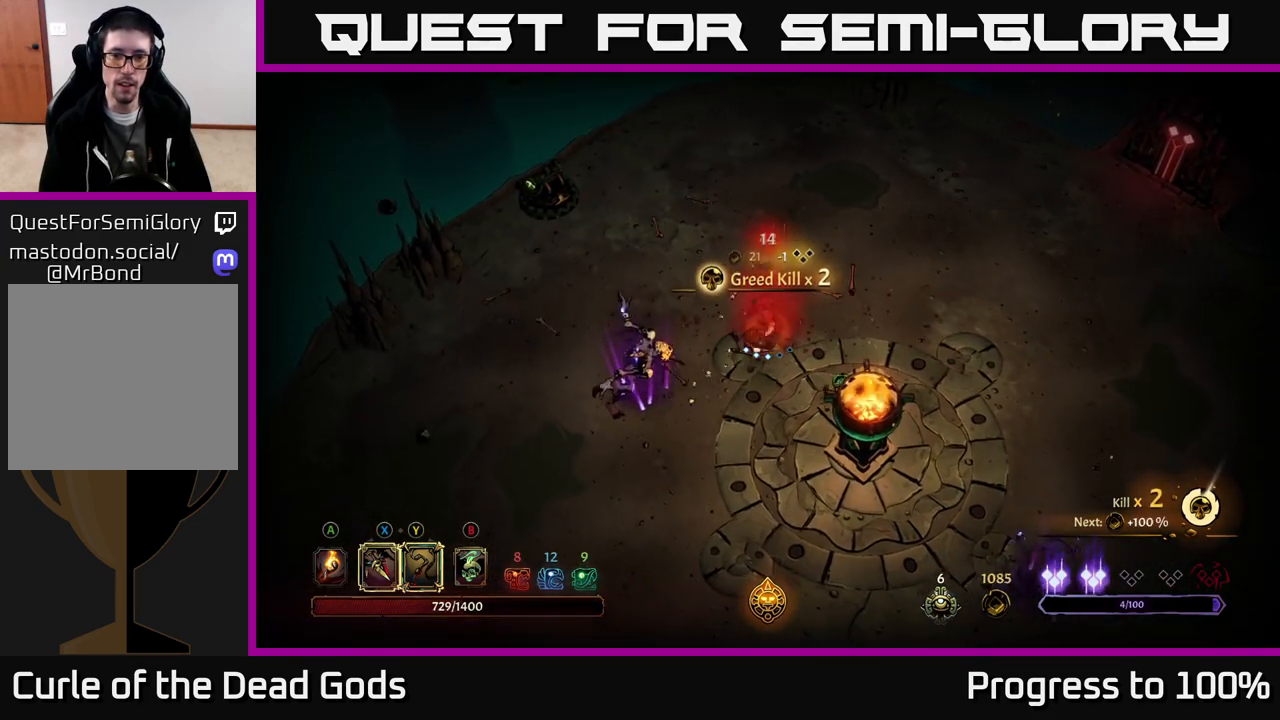
{"buttons": [], "left_stick": "down", "right_stick": "center", "events": [[200, "left_stick", "down"]]}